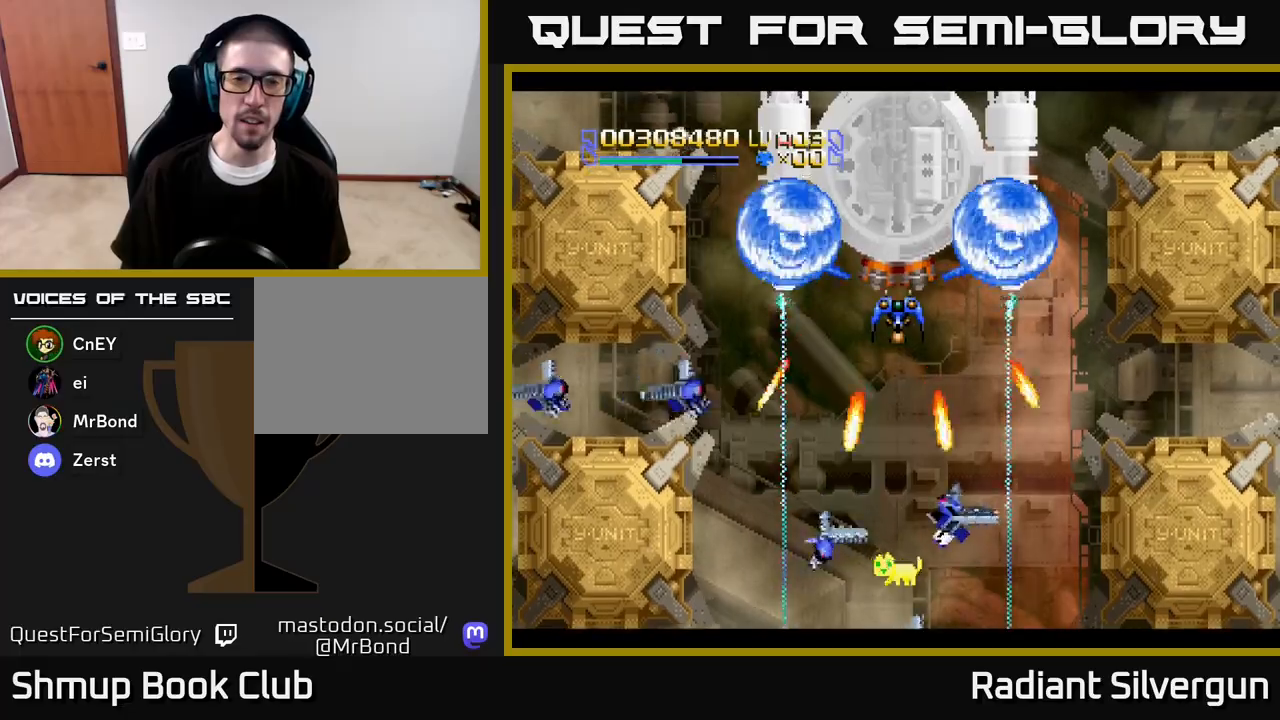
Gameplay with a controller (Xbox layout); each line is a JSON object with the inputs held at the frame after it. "events" lists button and stick changes between this image and that frame as [ms after this image, input, new state], when the widget could be followed in between.
{"buttons": [], "left_stick": "center", "right_stick": "center", "events": [[17, "DPAD_DOWN", "down"], [67, "DPAD_DOWN", "up"], [150, "B", "down"], [383, "B", "up"]]}
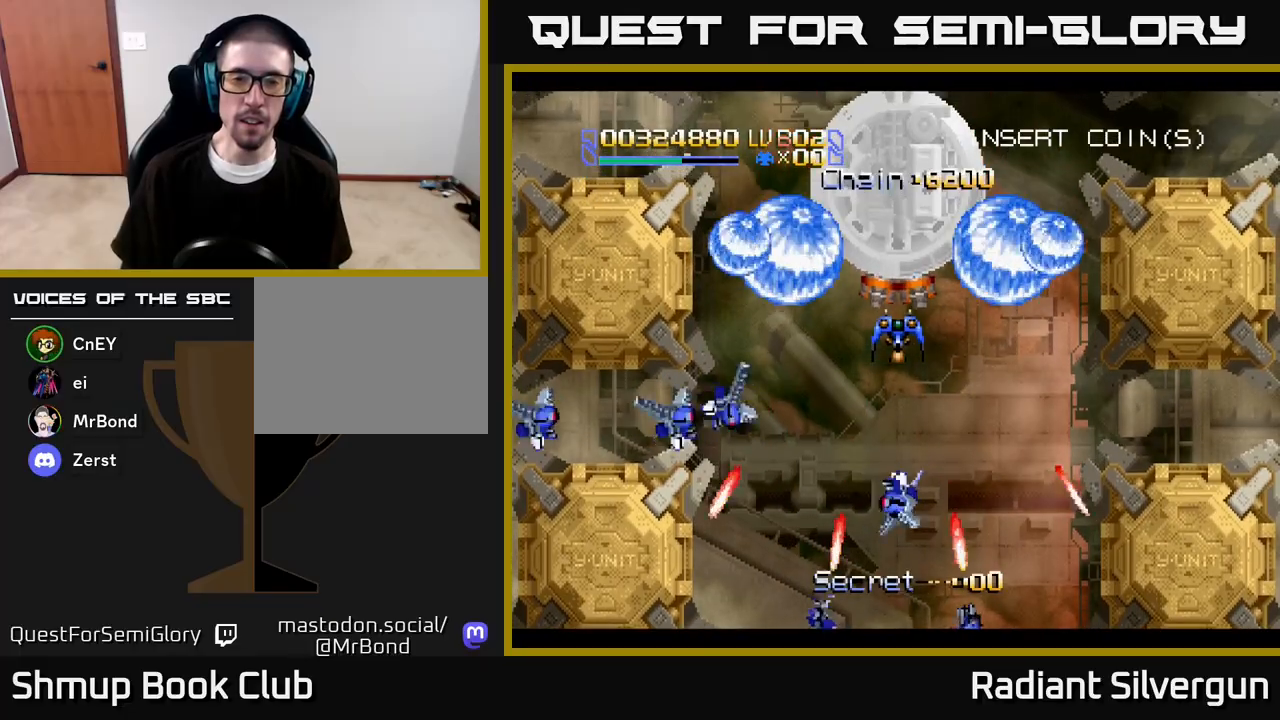
{"buttons": ["A"], "left_stick": "center", "right_stick": "center", "events": [[67, "B", "down"], [267, "B", "up"], [400, "DPAD_DOWN", "down"], [500, "A", "down"], [500, "DPAD_DOWN", "up"]]}
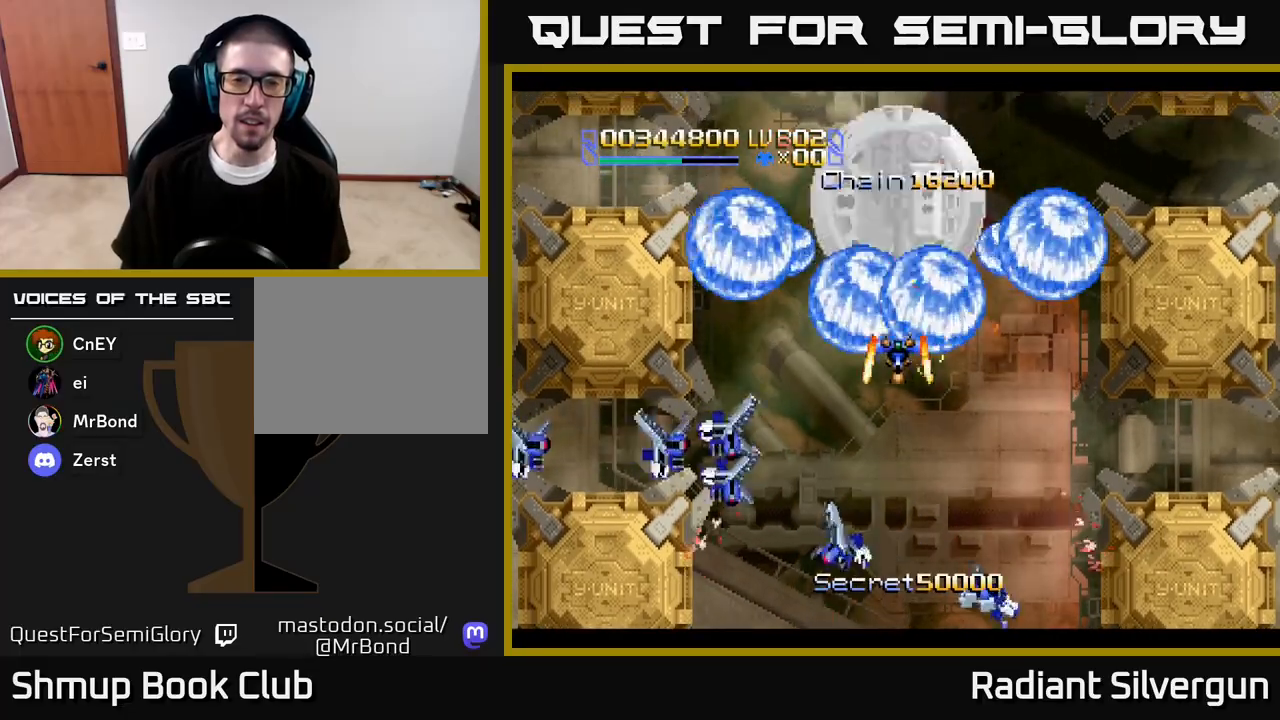
{"buttons": ["A"], "left_stick": "center", "right_stick": "center", "events": []}
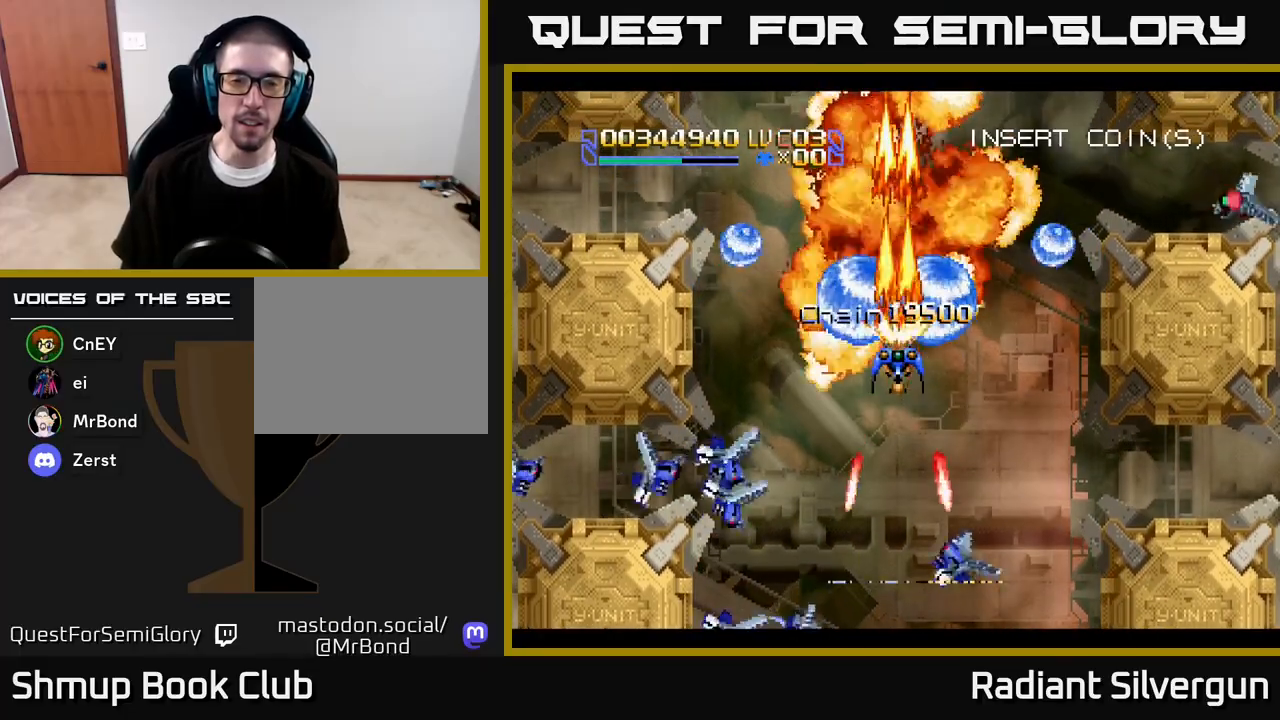
{"buttons": ["DPAD_RIGHT"], "left_stick": "center", "right_stick": "center", "events": [[117, "A", "up"], [200, "DPAD_UP", "down"], [250, "B", "down"], [250, "DPAD_RIGHT", "down"], [333, "DPAD_UP", "up"], [433, "B", "up"]]}
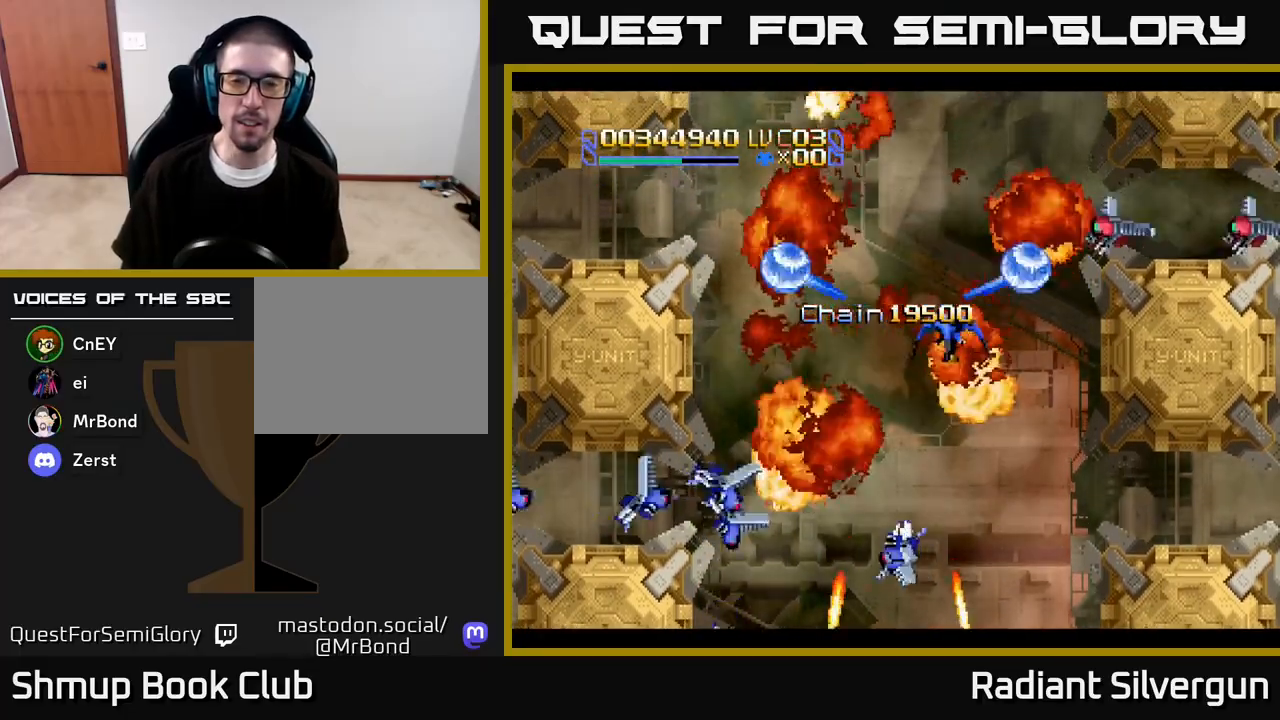
{"buttons": [], "left_stick": "center", "right_stick": "center"}
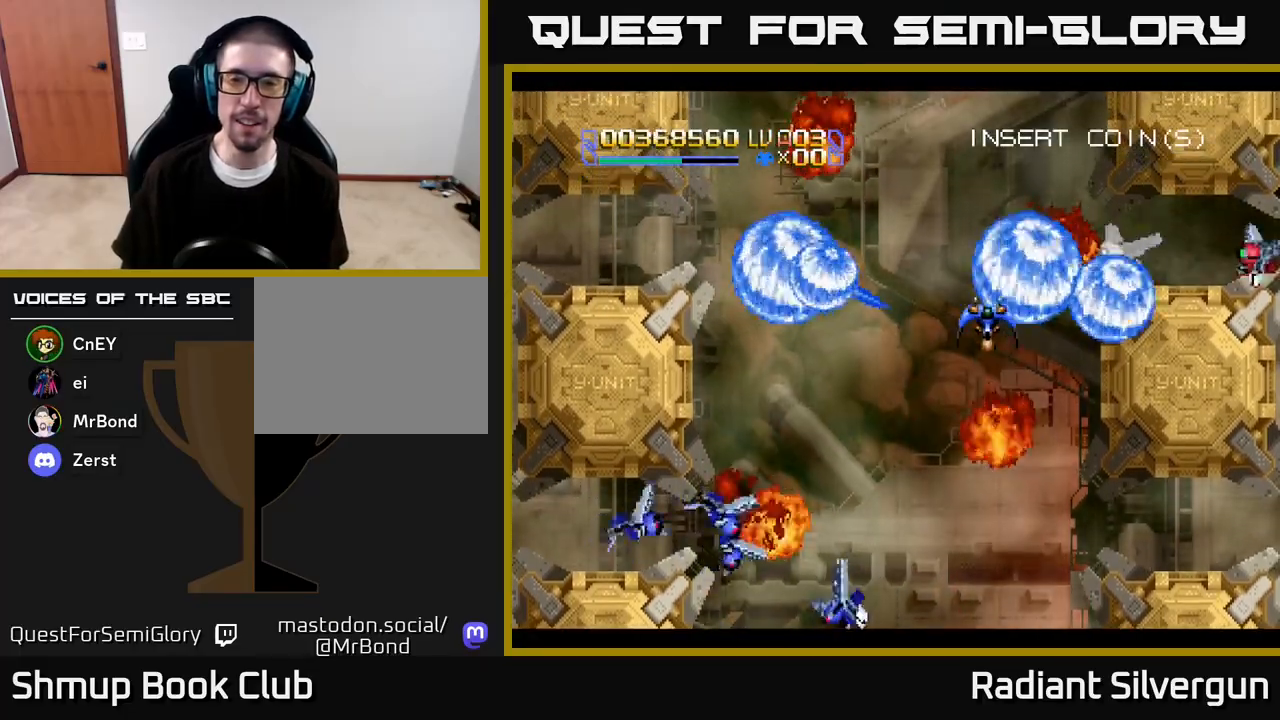
{"buttons": ["B", "DPAD_DOWN"], "left_stick": "center", "right_stick": "center", "events": [[33, "B", "down"], [83, "DPAD_DOWN", "down"], [83, "DPAD_RIGHT", "down"], [100, "DPAD_DOWN", "up"], [200, "DPAD_RIGHT", "up"], [267, "B", "up"], [417, "DPAD_DOWN", "down"], [467, "B", "down"]]}
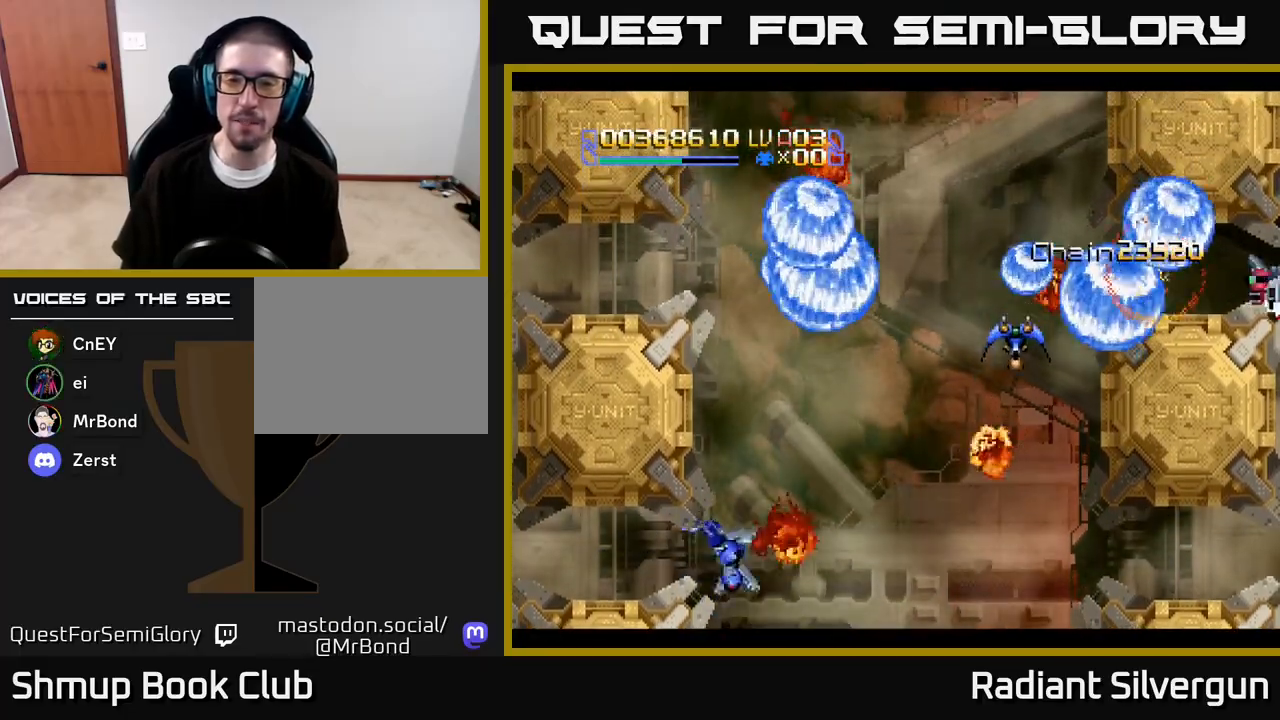
{"buttons": ["B", "DPAD_DOWN"], "left_stick": "center", "right_stick": "center", "events": [[33, "DPAD_DOWN", "up"], [200, "B", "up"], [433, "DPAD_DOWN", "down"], [483, "B", "down"]]}
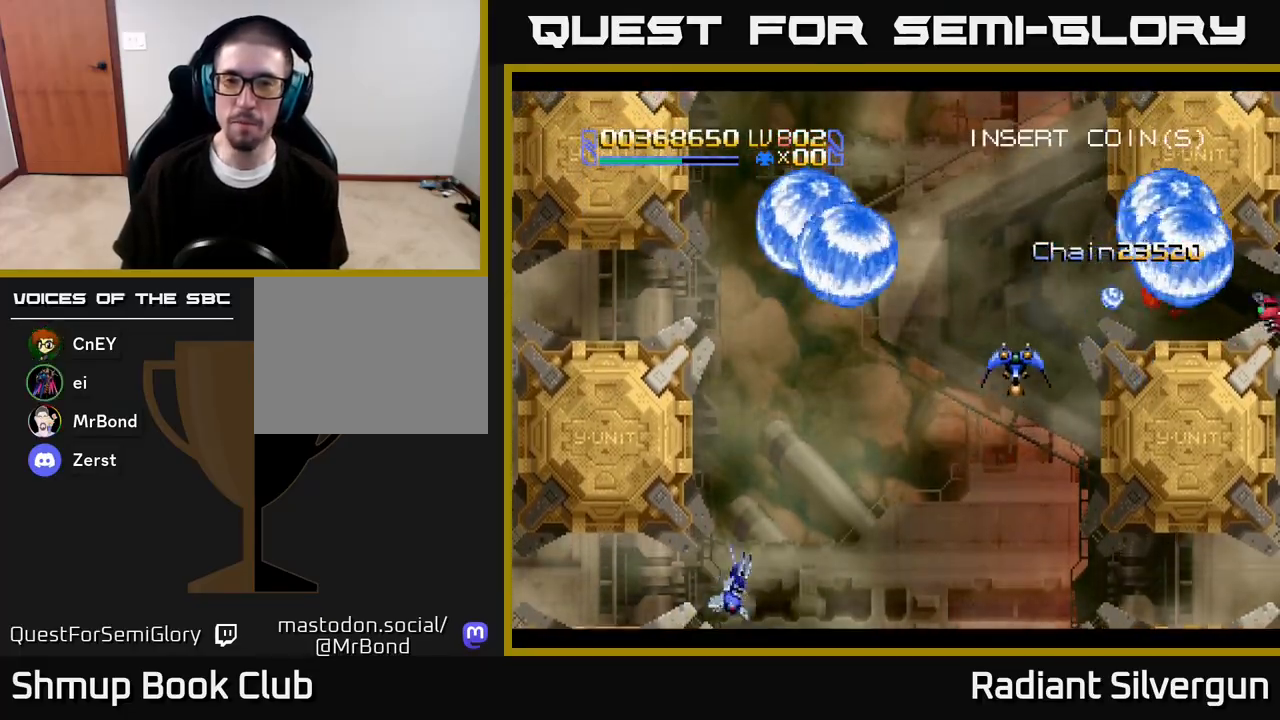
{"buttons": ["B"], "left_stick": "center", "right_stick": "center", "events": [[100, "DPAD_DOWN", "up"], [200, "B", "up"], [433, "B", "down"]]}
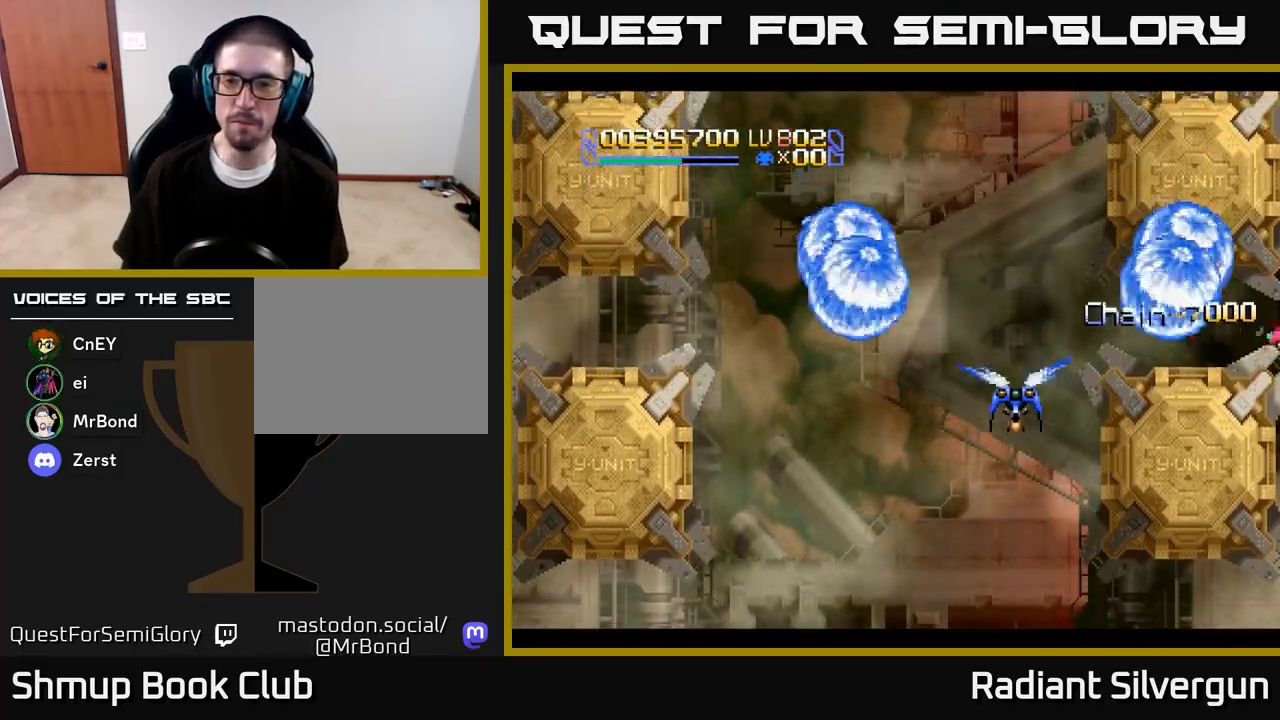
{"buttons": ["B"], "left_stick": "center", "right_stick": "center", "events": [[83, "DPAD_DOWN", "down"], [117, "DPAD_RIGHT", "down"], [183, "B", "up"], [233, "DPAD_RIGHT", "up"], [267, "DPAD_DOWN", "up"], [383, "B", "down"]]}
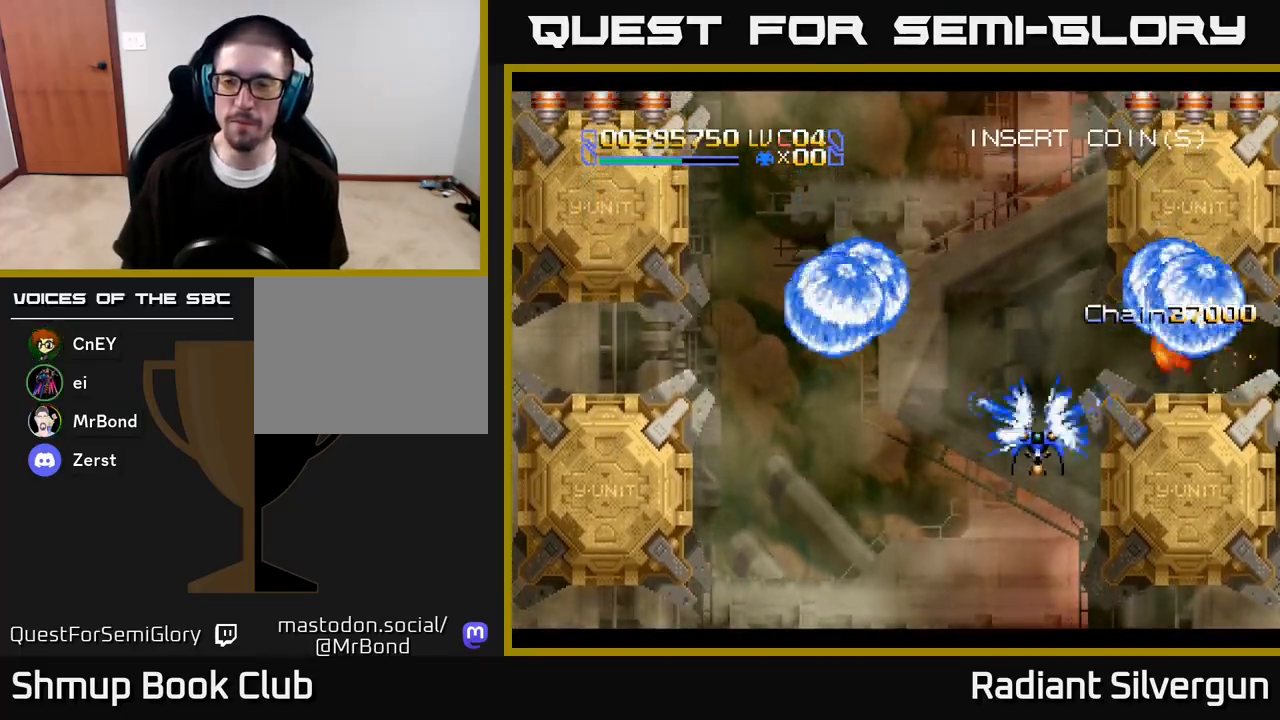
{"buttons": ["DPAD_UP"], "left_stick": "center", "right_stick": "center", "events": [[100, "B", "up"], [467, "DPAD_UP", "down"]]}
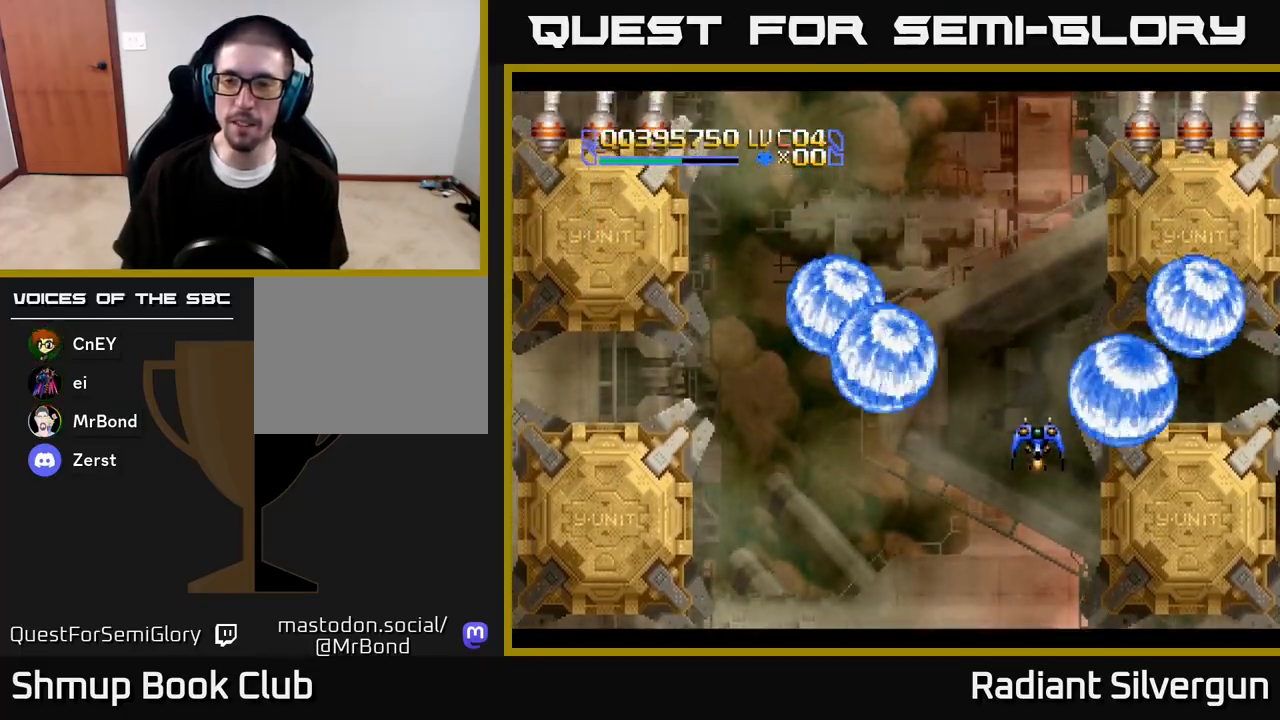
{"buttons": ["DPAD_UP"], "left_stick": "center", "right_stick": "center", "events": []}
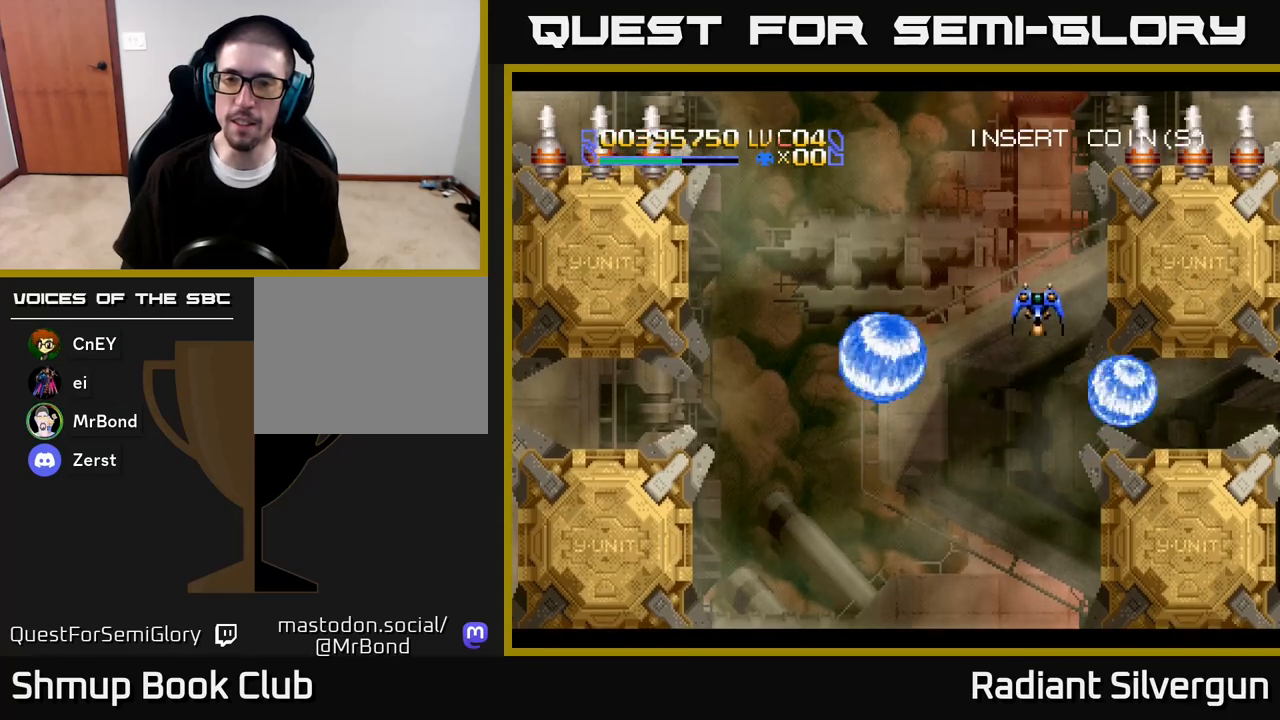
{"buttons": [], "left_stick": "center", "right_stick": "center", "events": [[183, "B", "down"], [283, "DPAD_UP", "up"], [433, "B", "up"]]}
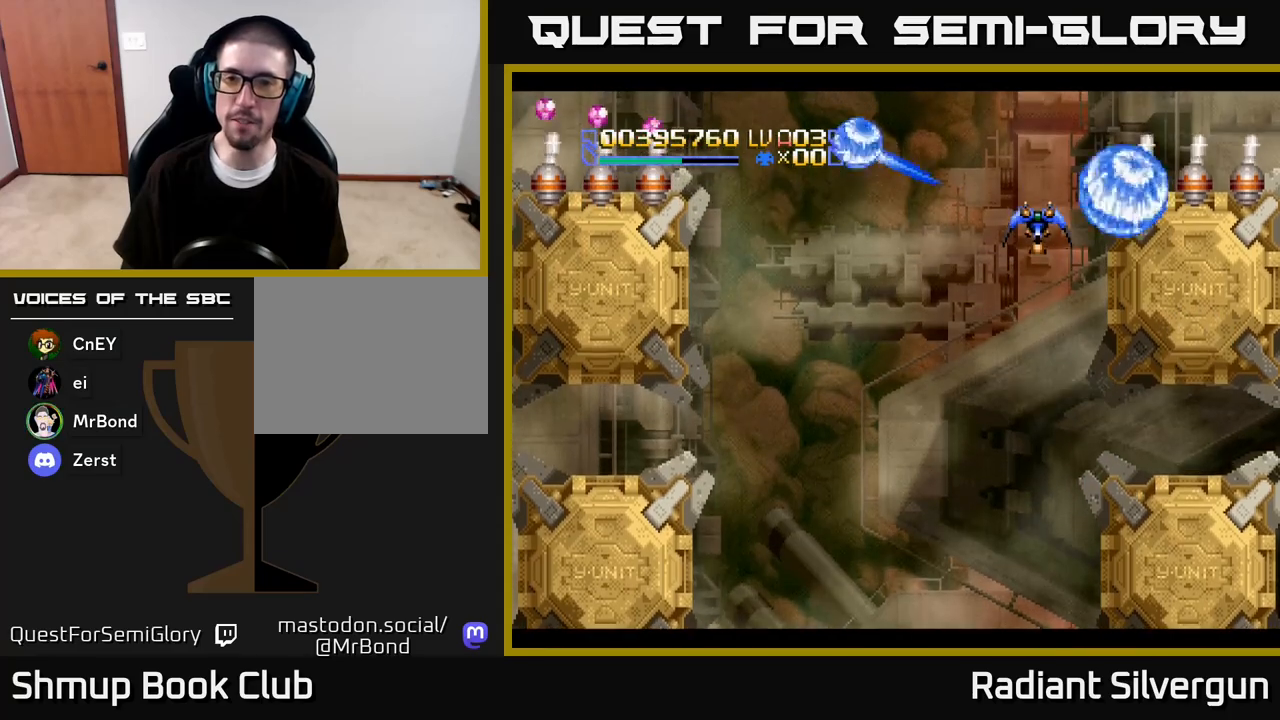
{"buttons": ["B"], "left_stick": "center", "right_stick": "center", "events": [[33, "DPAD_DOWN", "down"], [67, "B", "down"], [150, "DPAD_DOWN", "up"], [317, "B", "up"], [483, "B", "down"]]}
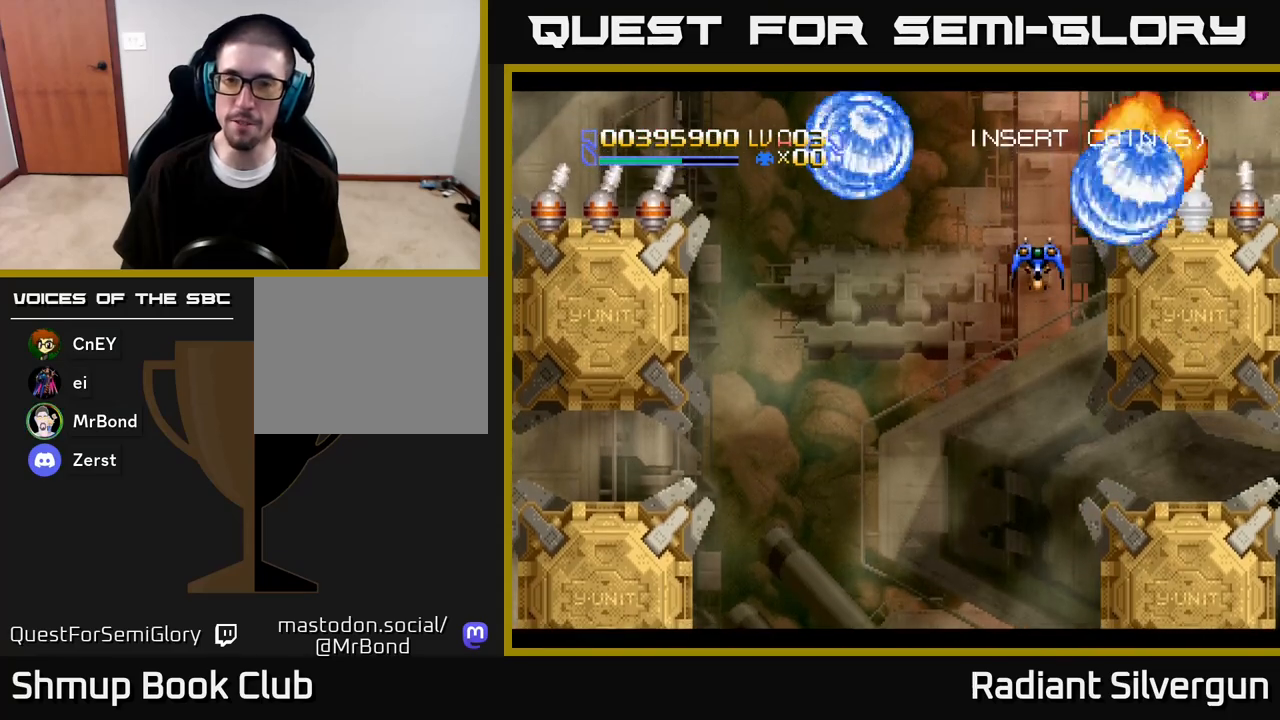
{"buttons": ["B", "DPAD_DOWN"], "left_stick": "center", "right_stick": "center", "events": [[17, "DPAD_RIGHT", "down"], [117, "DPAD_RIGHT", "up"], [217, "B", "up"], [350, "B", "down"], [483, "DPAD_DOWN", "down"]]}
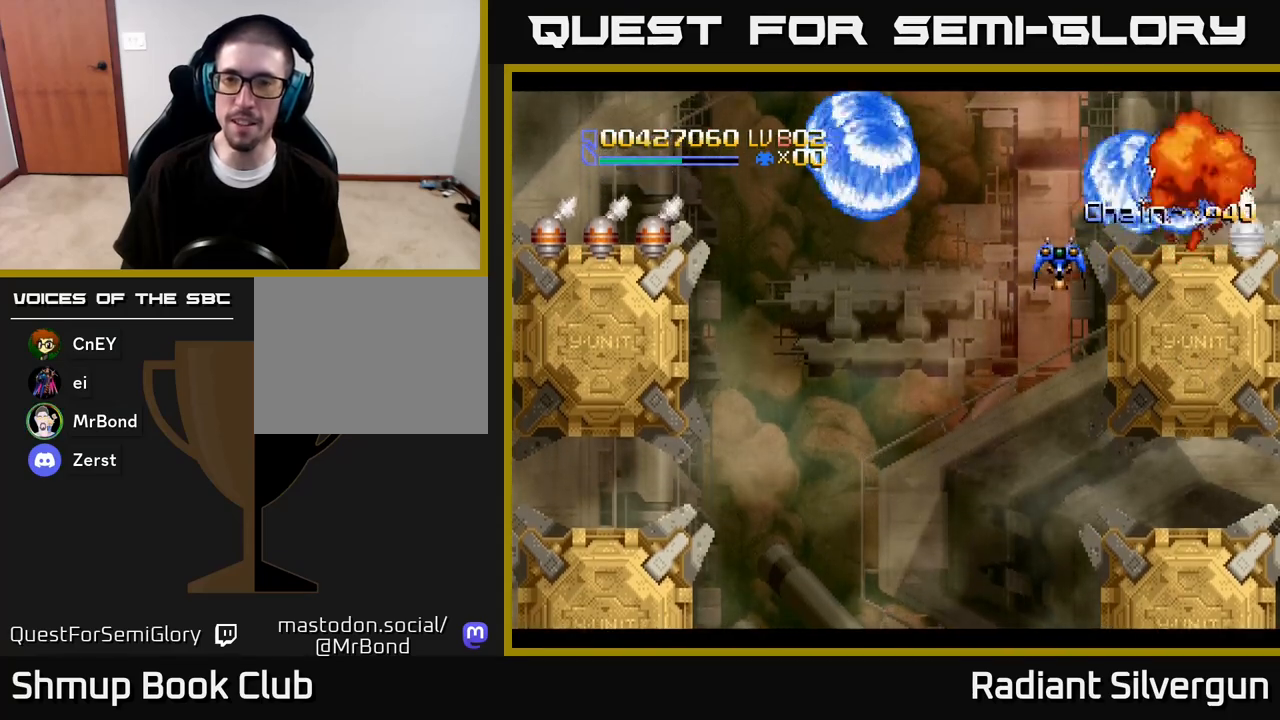
{"buttons": ["DPAD_RIGHT"], "left_stick": "center", "right_stick": "center", "events": [[50, "DPAD_DOWN", "up"], [50, "DPAD_RIGHT", "down"], [67, "B", "up"], [67, "DPAD_RIGHT", "up"], [67, "DPAD_UP", "down"], [167, "DPAD_RIGHT", "down"], [283, "B", "down"], [367, "DPAD_UP", "up"], [467, "B", "up"]]}
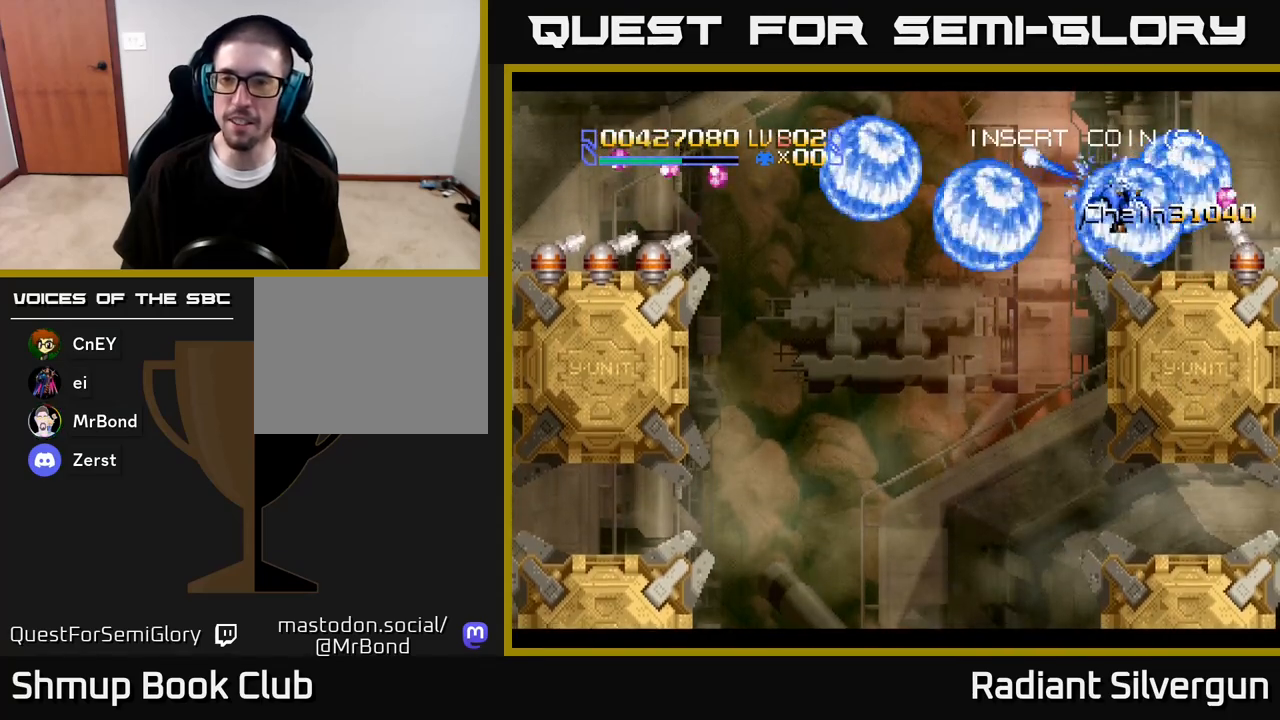
{"buttons": ["L1", "DPAD_UP", "DPAD_RIGHT"], "left_stick": "center", "right_stick": "center", "events": [[217, "DPAD_DOWN", "down"], [283, "DPAD_DOWN", "up"], [317, "L1", "down"], [350, "DPAD_UP", "down"]]}
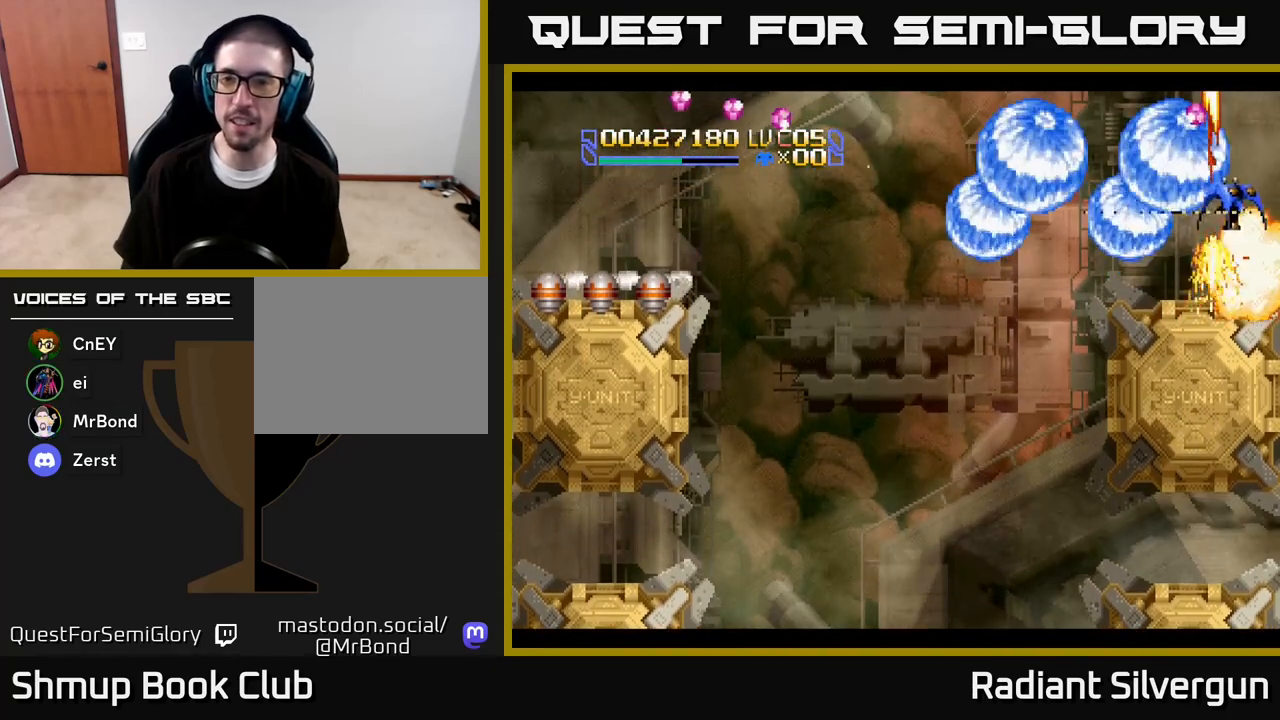
{"buttons": ["DPAD_DOWN", "DPAD_LEFT"], "left_stick": "center", "right_stick": "center", "events": [[33, "DPAD_UP", "up"], [83, "DPAD_DOWN", "down"], [83, "DPAD_RIGHT", "up"], [117, "DPAD_DOWN", "up"], [217, "DPAD_DOWN", "down"], [217, "DPAD_LEFT", "down"], [317, "L1", "up"], [333, "DPAD_DOWN", "up"], [400, "DPAD_DOWN", "down"]]}
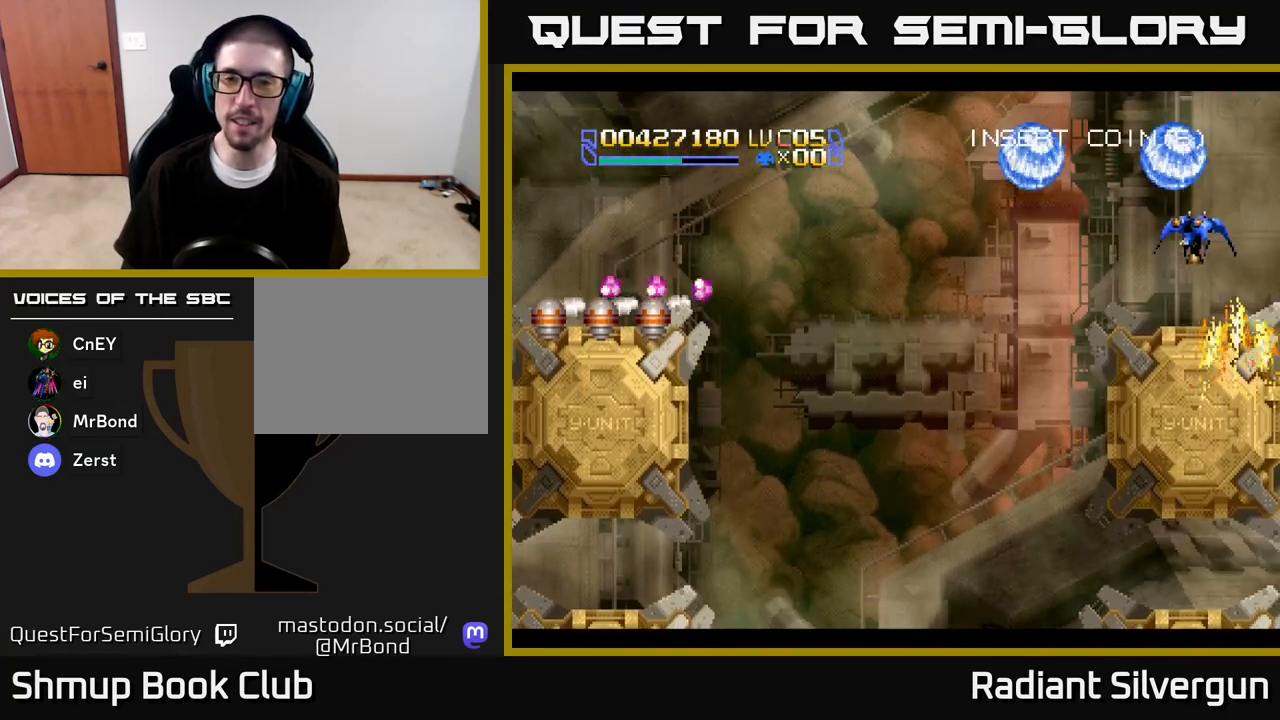
{"buttons": ["DPAD_LEFT"], "left_stick": "center", "right_stick": "center", "events": [[200, "B", "down"], [267, "DPAD_DOWN", "up"], [367, "B", "up"]]}
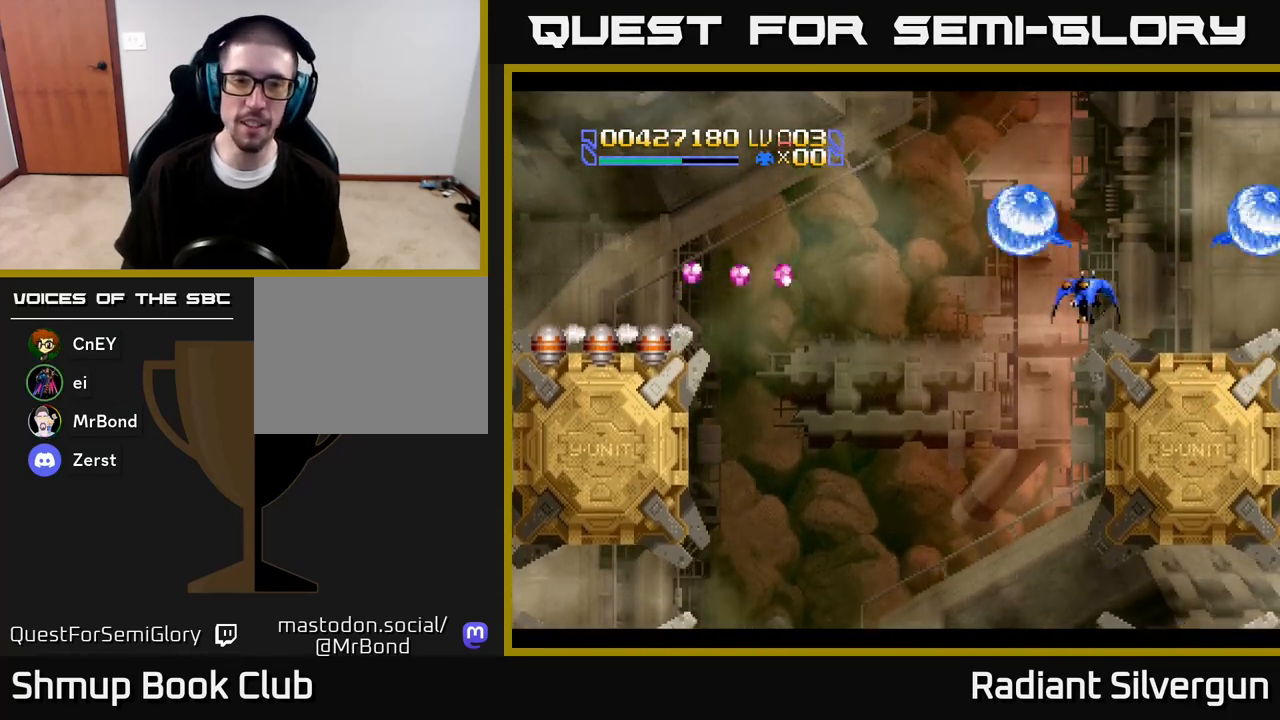
{"buttons": ["X", "DPAD_LEFT"], "left_stick": "center", "right_stick": "center", "events": [[50, "DPAD_DOWN", "down"], [167, "X", "down"], [267, "DPAD_DOWN", "up"]]}
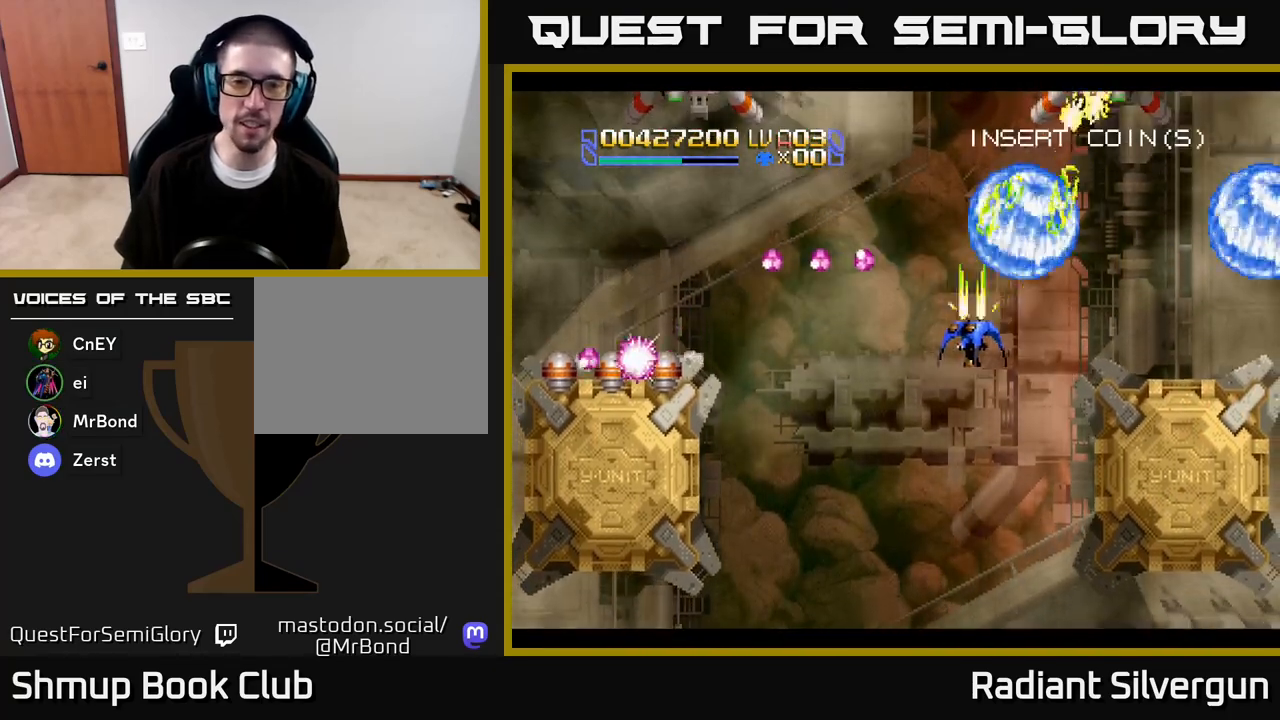
{"buttons": ["X", "DPAD_UP", "DPAD_LEFT"], "left_stick": "center", "right_stick": "center", "events": [[333, "DPAD_UP", "down"]]}
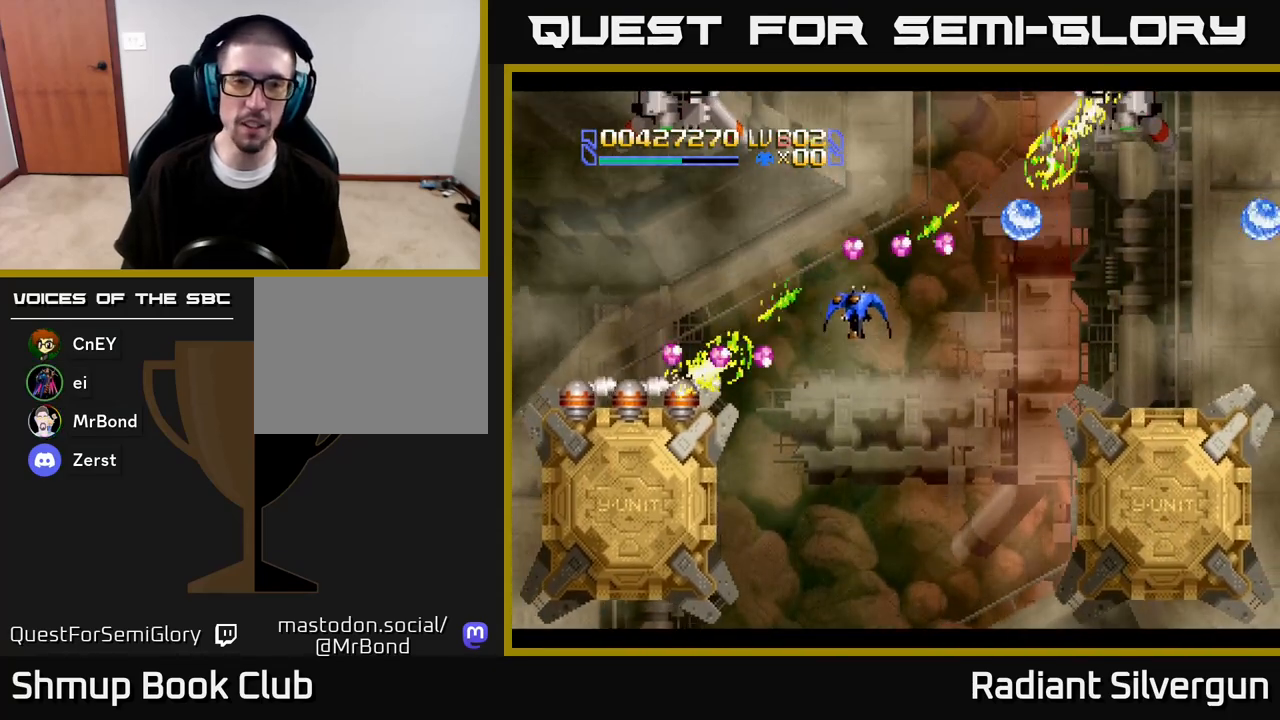
{"buttons": ["X", "DPAD_LEFT"], "left_stick": "center", "right_stick": "center", "events": [[83, "DPAD_UP", "up"]]}
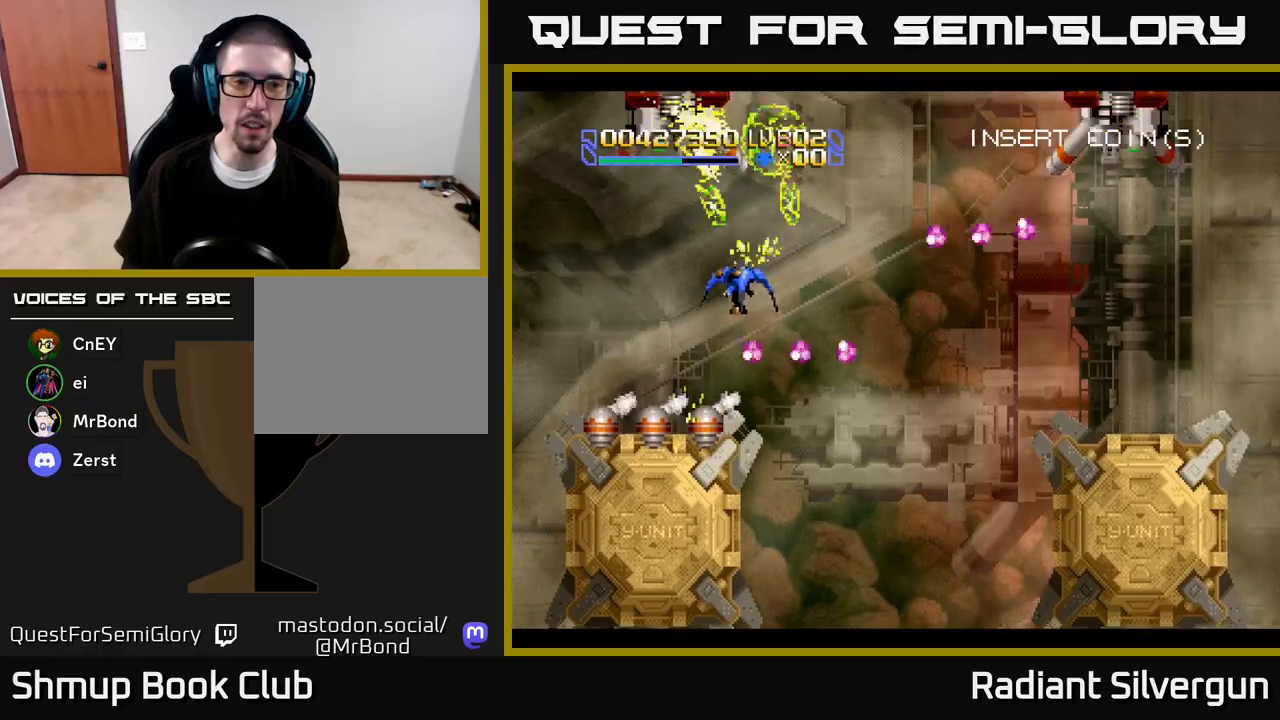
{"buttons": ["L1", "DPAD_RIGHT"], "left_stick": "center", "right_stick": "center", "events": [[83, "L1", "down"], [100, "X", "up"], [350, "DPAD_DOWN", "down"], [350, "DPAD_LEFT", "up"], [367, "DPAD_RIGHT", "down"], [383, "DPAD_DOWN", "up"]]}
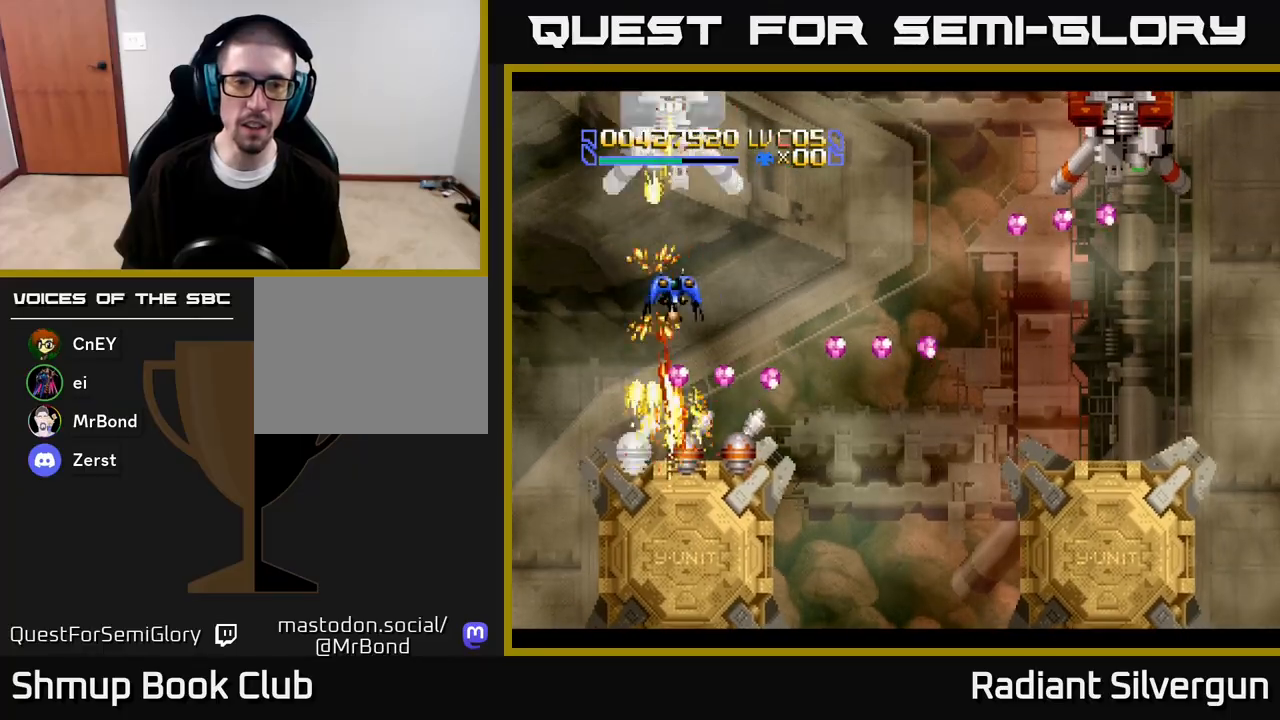
{"buttons": ["L1", "DPAD_DOWN", "DPAD_RIGHT"], "left_stick": "center", "right_stick": "center", "events": [[100, "DPAD_UP", "down"], [150, "DPAD_RIGHT", "up"], [167, "DPAD_LEFT", "down"], [217, "DPAD_UP", "up"], [300, "DPAD_DOWN", "down"], [350, "DPAD_LEFT", "up"], [483, "DPAD_RIGHT", "down"]]}
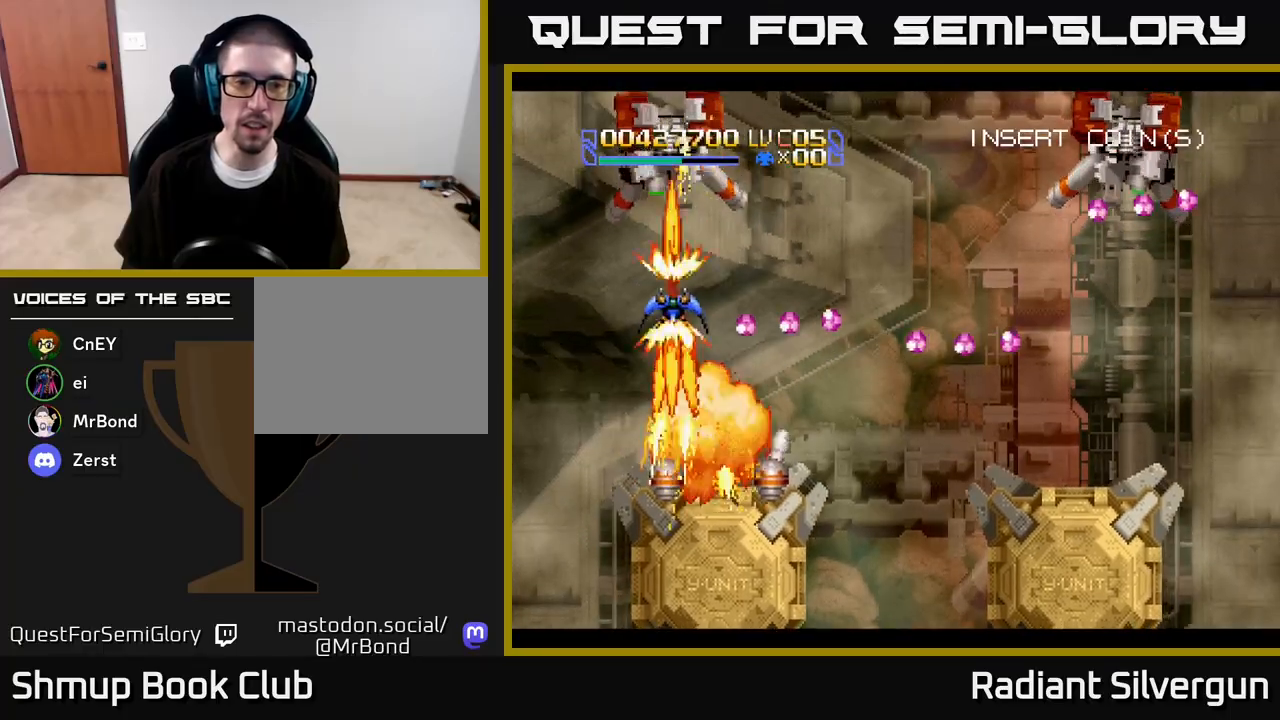
{"buttons": ["A", "DPAD_DOWN"], "left_stick": "center", "right_stick": "center", "events": [[167, "DPAD_RIGHT", "up"], [183, "DPAD_DOWN", "up"], [183, "DPAD_LEFT", "down"], [317, "A", "down"], [317, "DPAD_DOWN", "down"], [367, "DPAD_LEFT", "up"], [383, "L1", "up"]]}
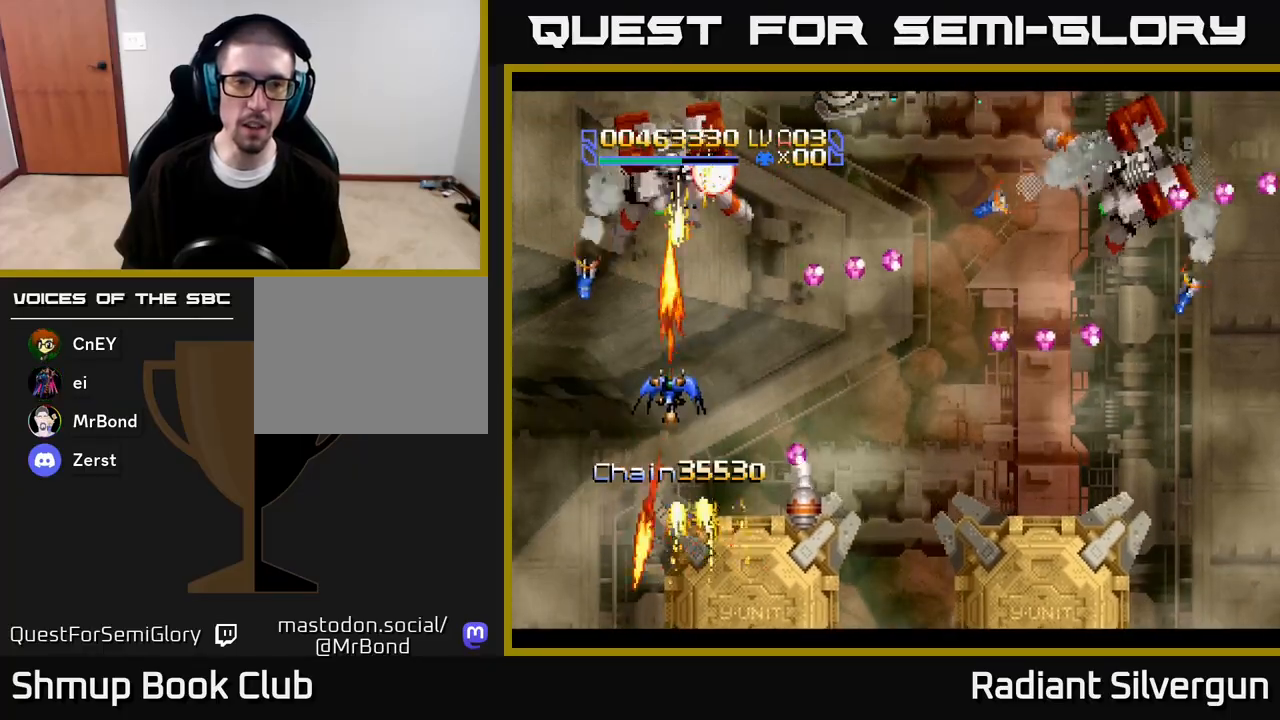
{"buttons": ["A", "DPAD_RIGHT"], "left_stick": "center", "right_stick": "center", "events": [[100, "DPAD_RIGHT", "down"], [117, "DPAD_DOWN", "up"], [267, "DPAD_UP", "down"], [300, "DPAD_UP", "up"], [333, "DPAD_DOWN", "down"], [500, "DPAD_DOWN", "up"]]}
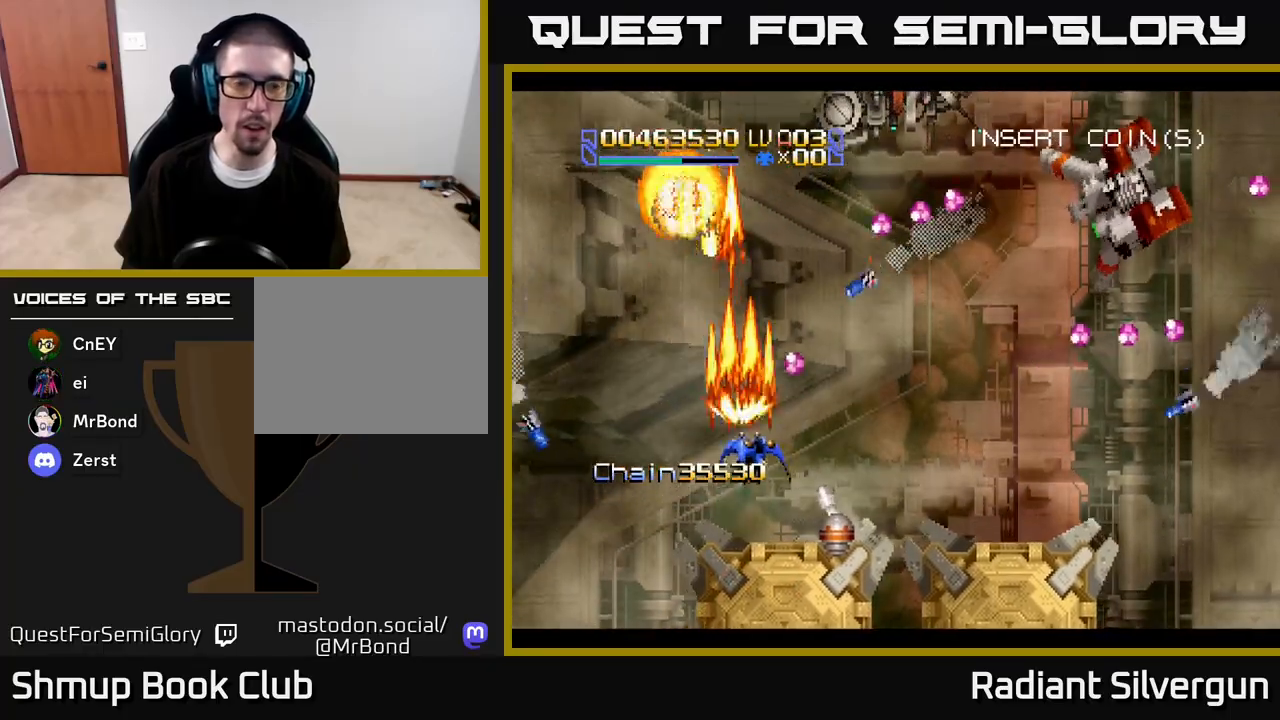
{"buttons": ["L1", "DPAD_RIGHT"], "left_stick": "center", "right_stick": "center", "events": [[183, "DPAD_UP", "down"], [233, "DPAD_UP", "up"], [300, "A", "up"], [400, "L1", "down"]]}
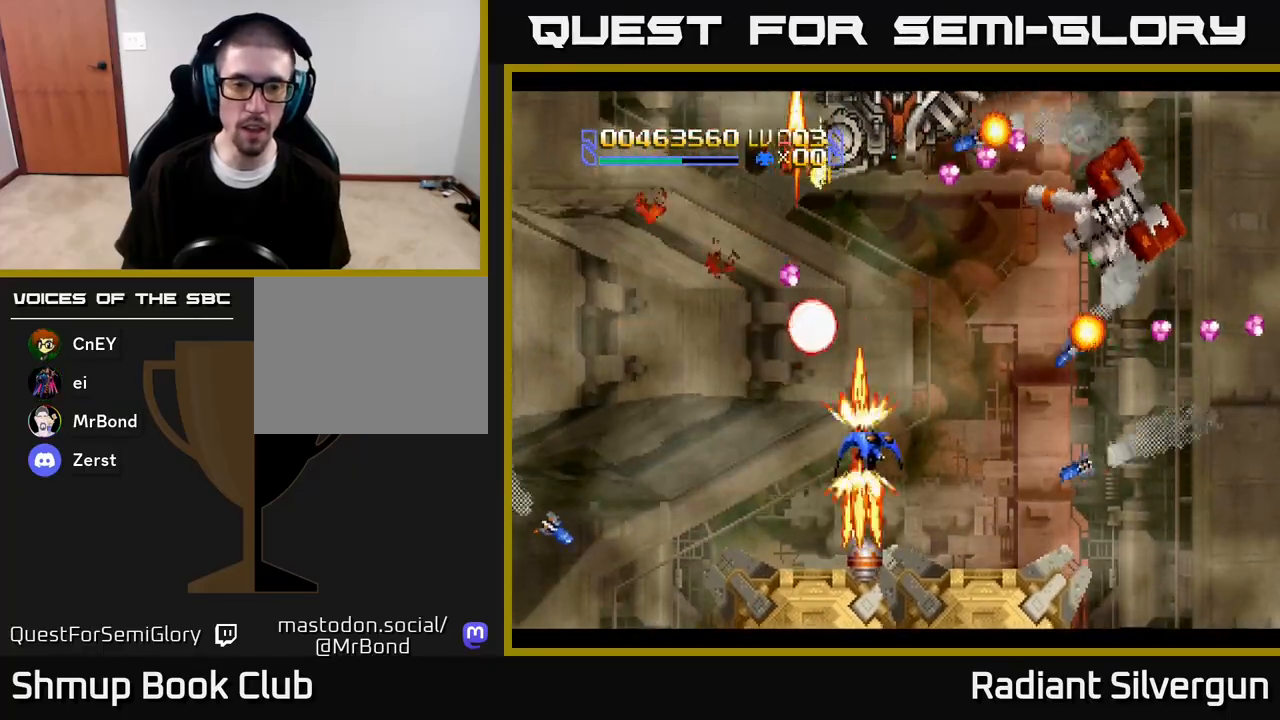
{"buttons": ["A", "DPAD_UP"], "left_stick": "center", "right_stick": "center"}
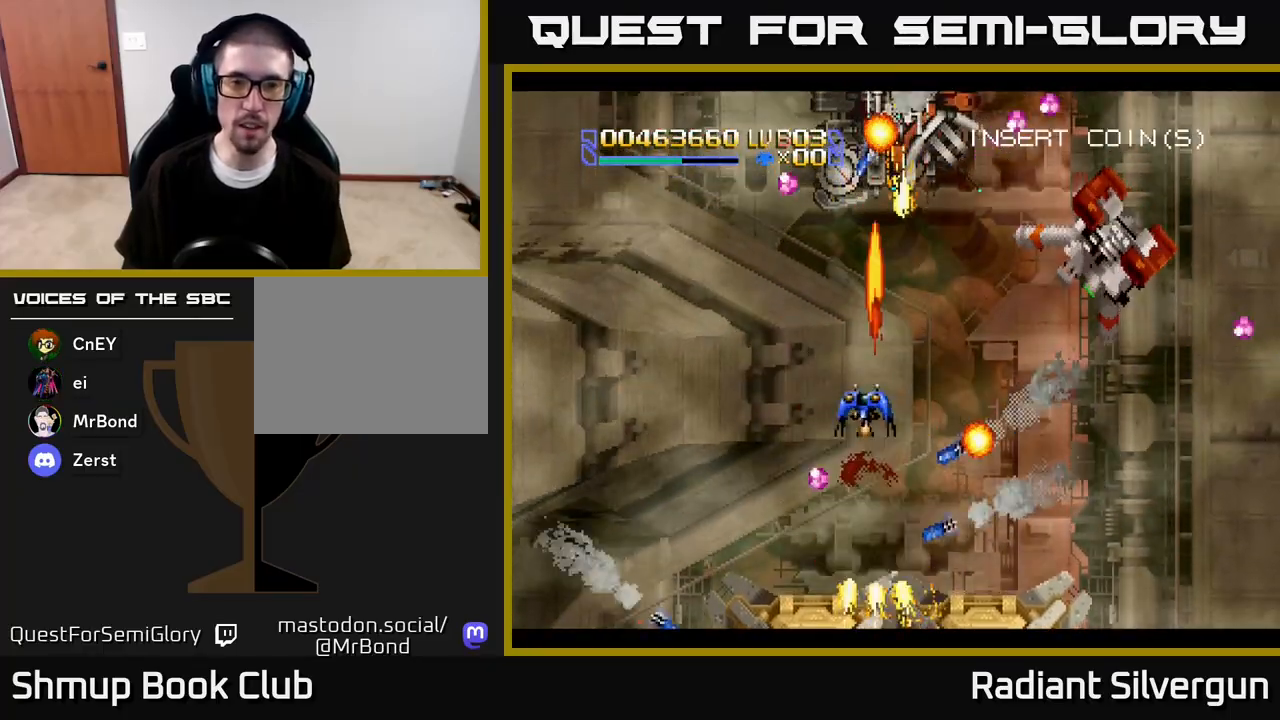
{"buttons": ["A", "DPAD_DOWN"], "left_stick": "center", "right_stick": "center", "events": [[17, "DPAD_UP", "up"], [183, "DPAD_UP", "down"], [200, "DPAD_RIGHT", "down"], [283, "DPAD_UP", "up"], [317, "DPAD_DOWN", "down"], [333, "DPAD_RIGHT", "up"]]}
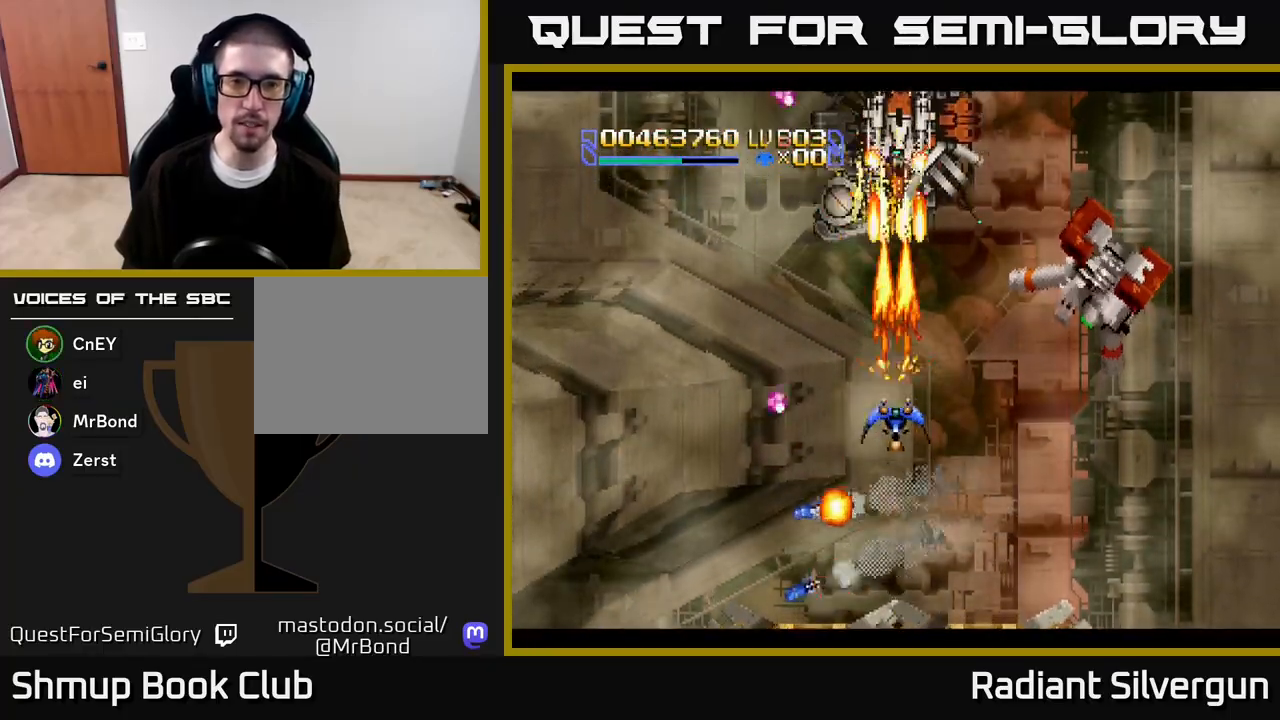
{"buttons": ["A"], "left_stick": "center", "right_stick": "center", "events": [[33, "DPAD_DOWN", "up"], [200, "DPAD_DOWN", "down"], [367, "DPAD_DOWN", "up"], [367, "DPAD_RIGHT", "down"], [383, "DPAD_RIGHT", "up"]]}